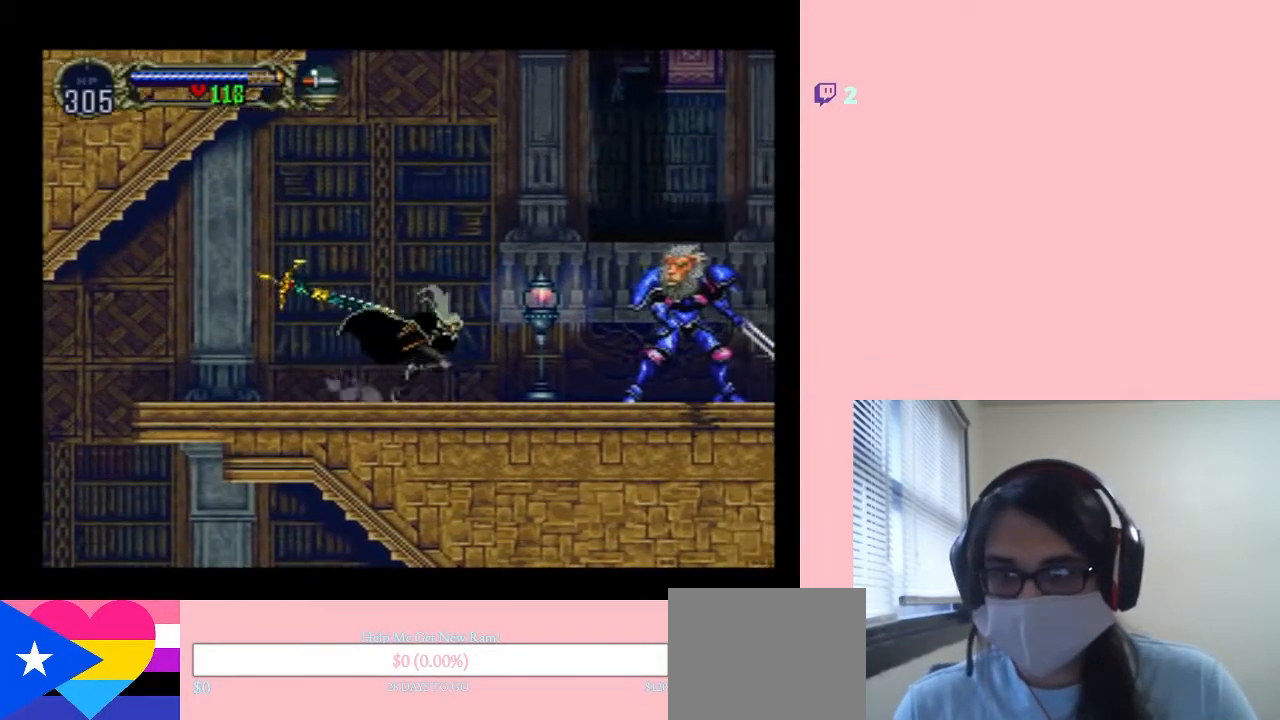
Gameplay with a controller (Nintendo layout); each line is a JSON object with the inputs held at the frame after it. "events" lists button and stick changes between this image and that frame as [ms after this image, input, new state], when the widget could be followed in between. Not read: L2 L3 R2 R3 Y.
{"buttons": [], "left_stick": "center", "right_stick": "center", "events": [[467, "DPAD_RIGHT", "up"]]}
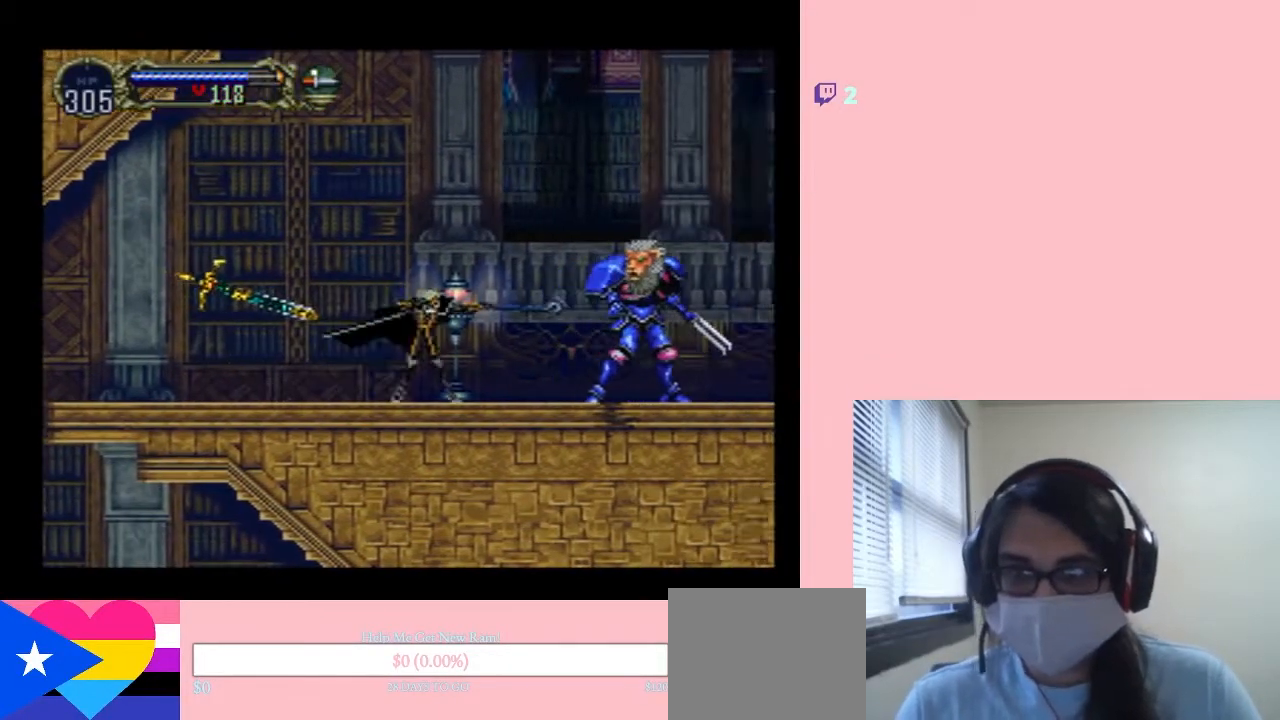
{"buttons": ["DPAD_RIGHT"], "left_stick": "center", "right_stick": "center", "events": [[183, "DPAD_RIGHT", "down"], [283, "DPAD_RIGHT", "up"], [433, "DPAD_RIGHT", "down"]]}
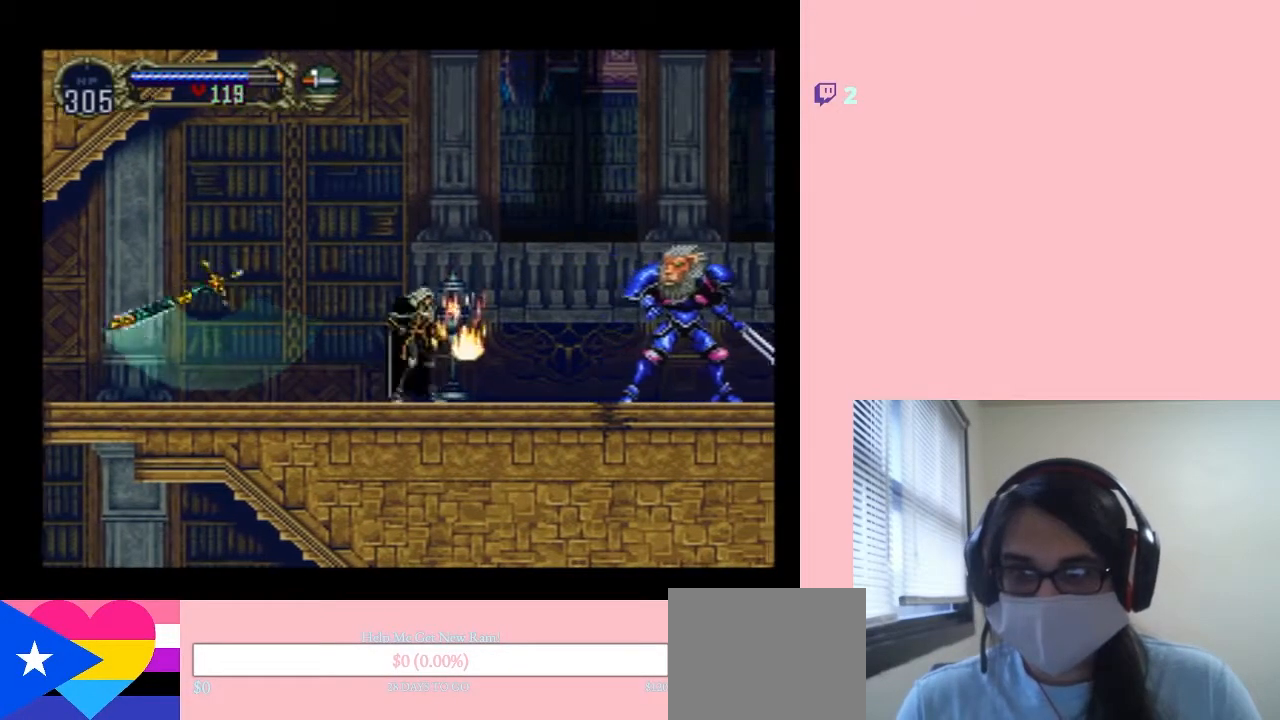
{"buttons": ["DPAD_RIGHT"], "left_stick": "center", "right_stick": "center", "events": []}
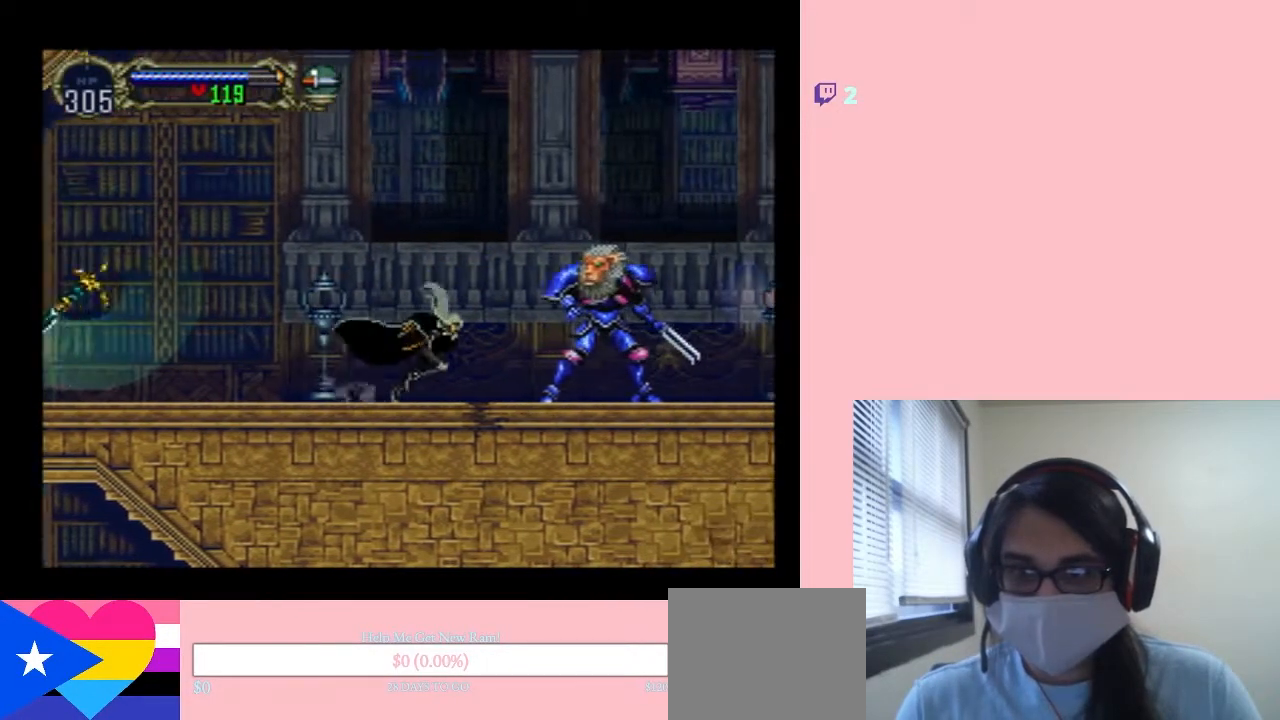
{"buttons": ["DPAD_RIGHT"], "left_stick": "center", "right_stick": "center", "events": []}
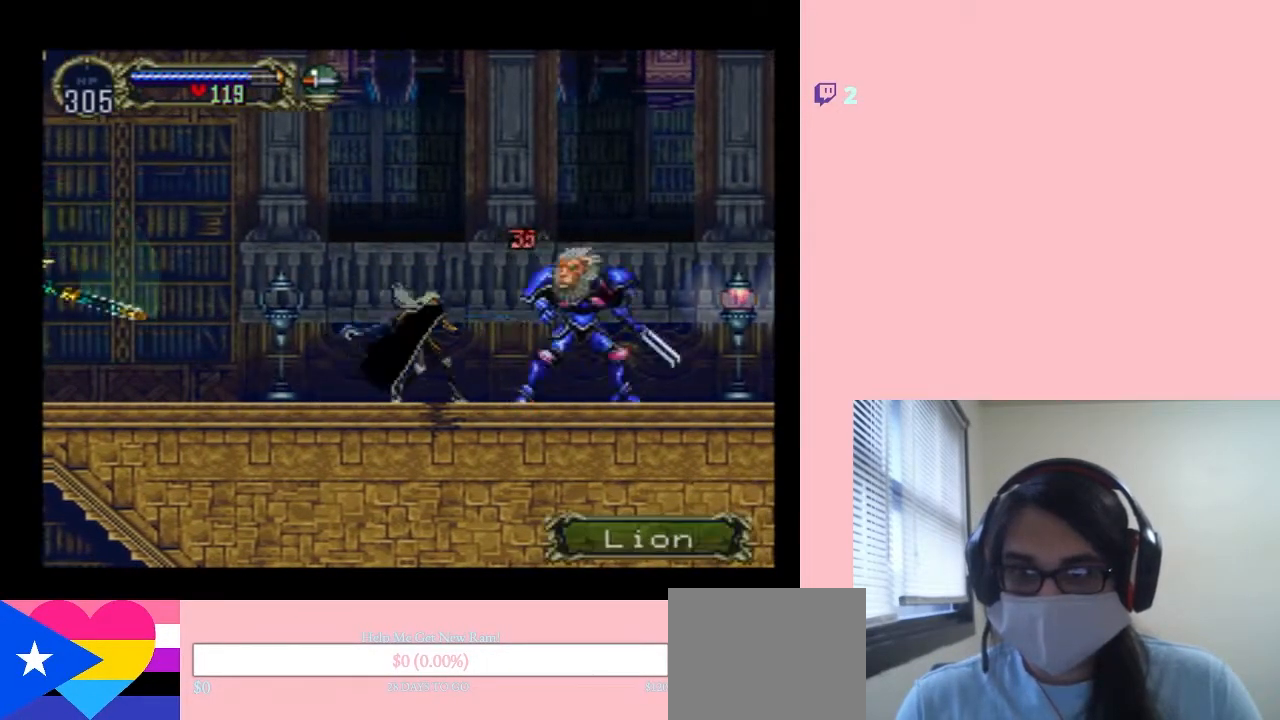
{"buttons": ["DPAD_DOWN"], "left_stick": "center", "right_stick": "center", "events": [[250, "DPAD_RIGHT", "up"], [417, "DPAD_DOWN", "down"]]}
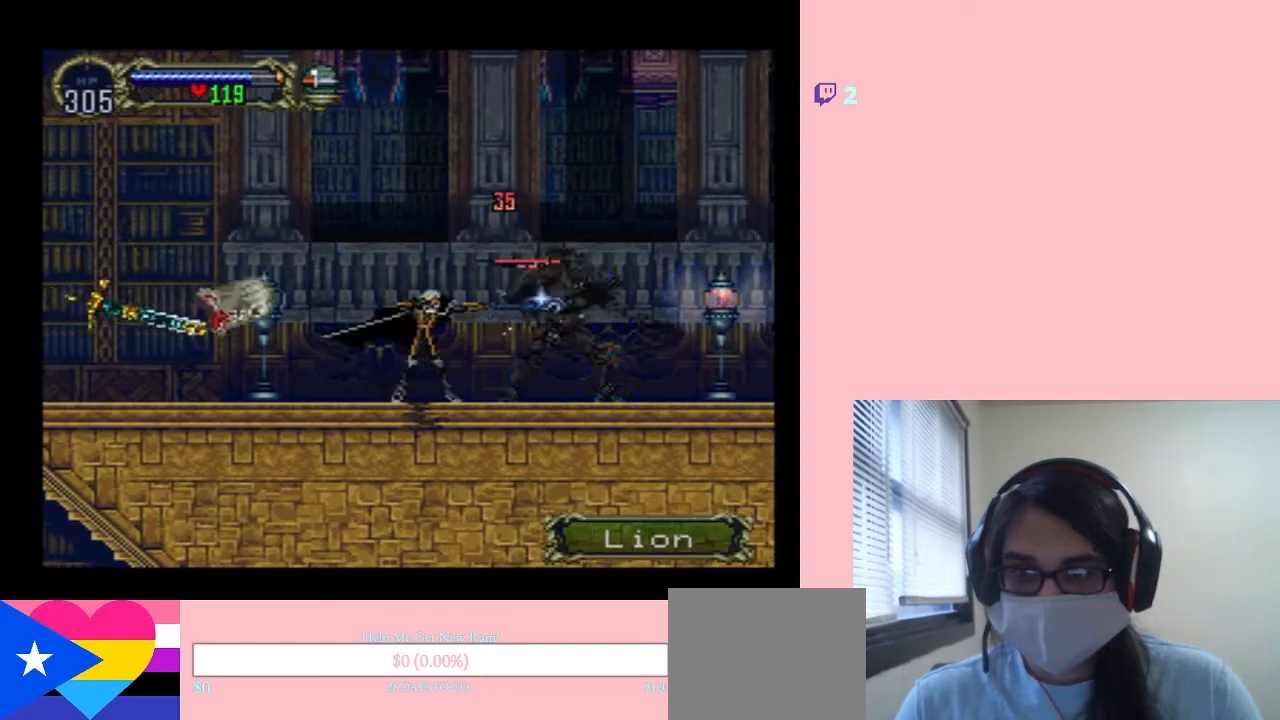
{"buttons": ["DPAD_DOWN"], "left_stick": "center", "right_stick": "center", "events": []}
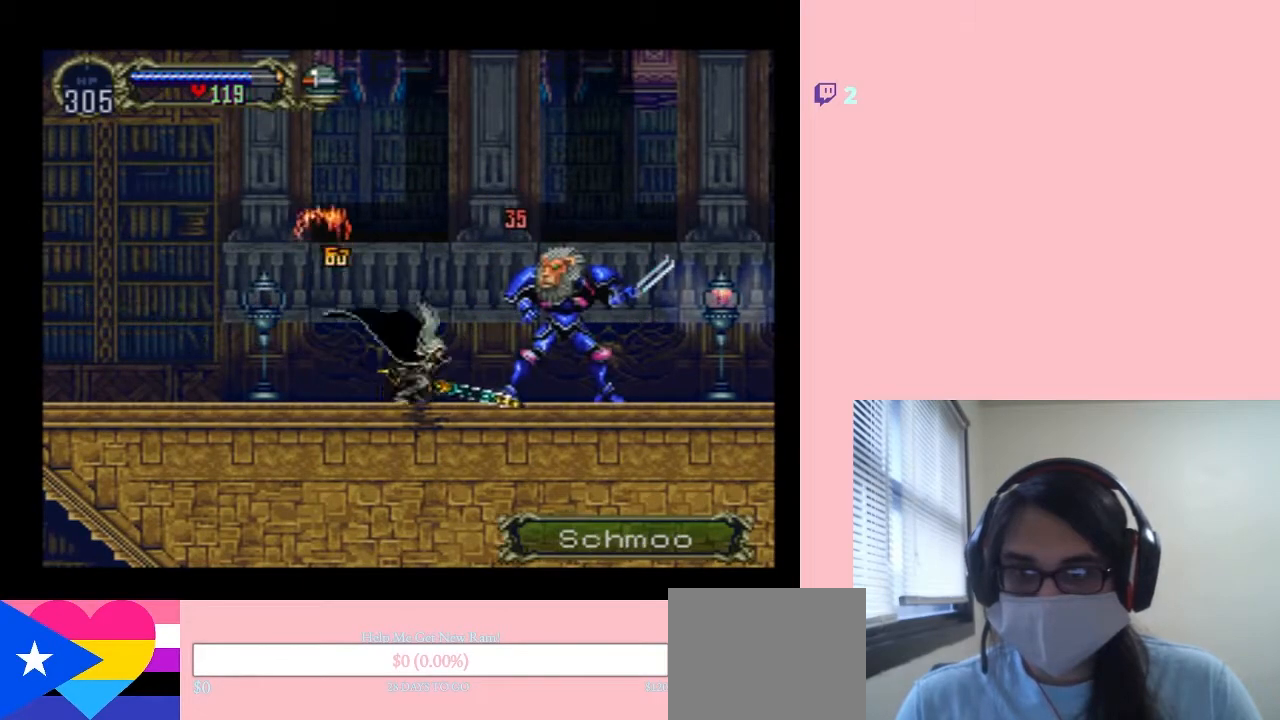
{"buttons": ["DPAD_DOWN"], "left_stick": "center", "right_stick": "center", "events": []}
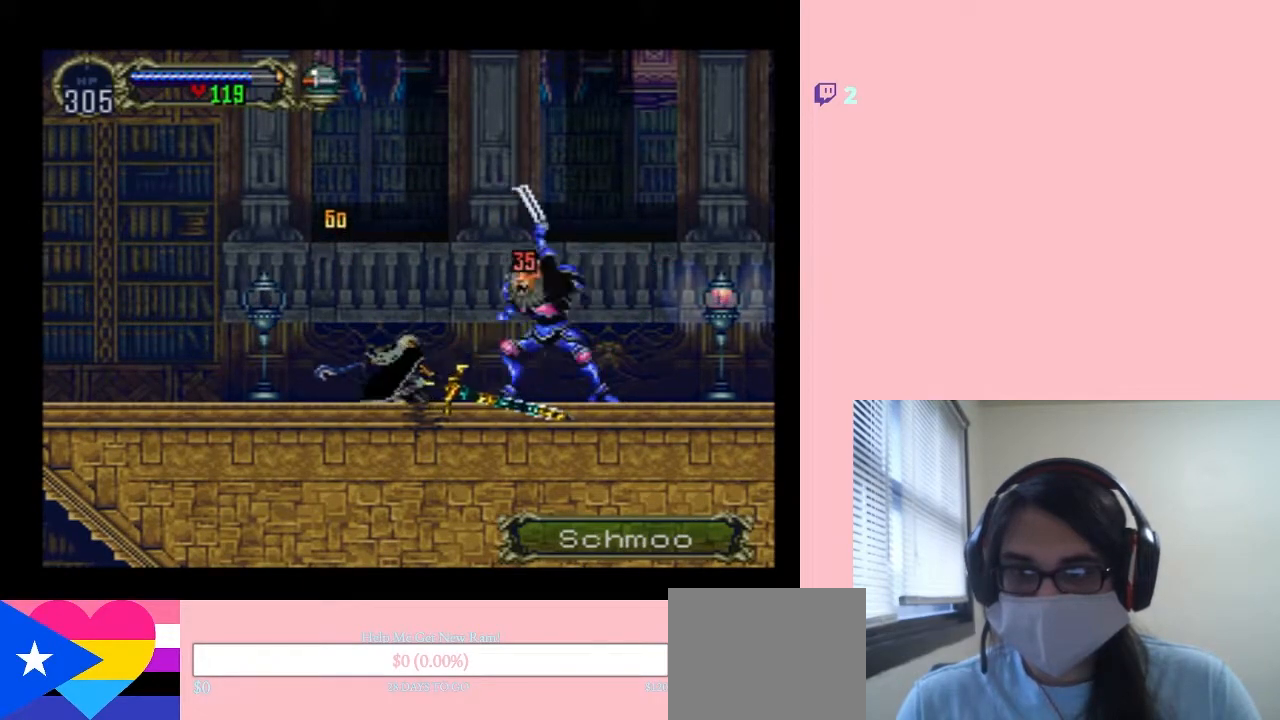
{"buttons": ["DPAD_DOWN"], "left_stick": "center", "right_stick": "center", "events": []}
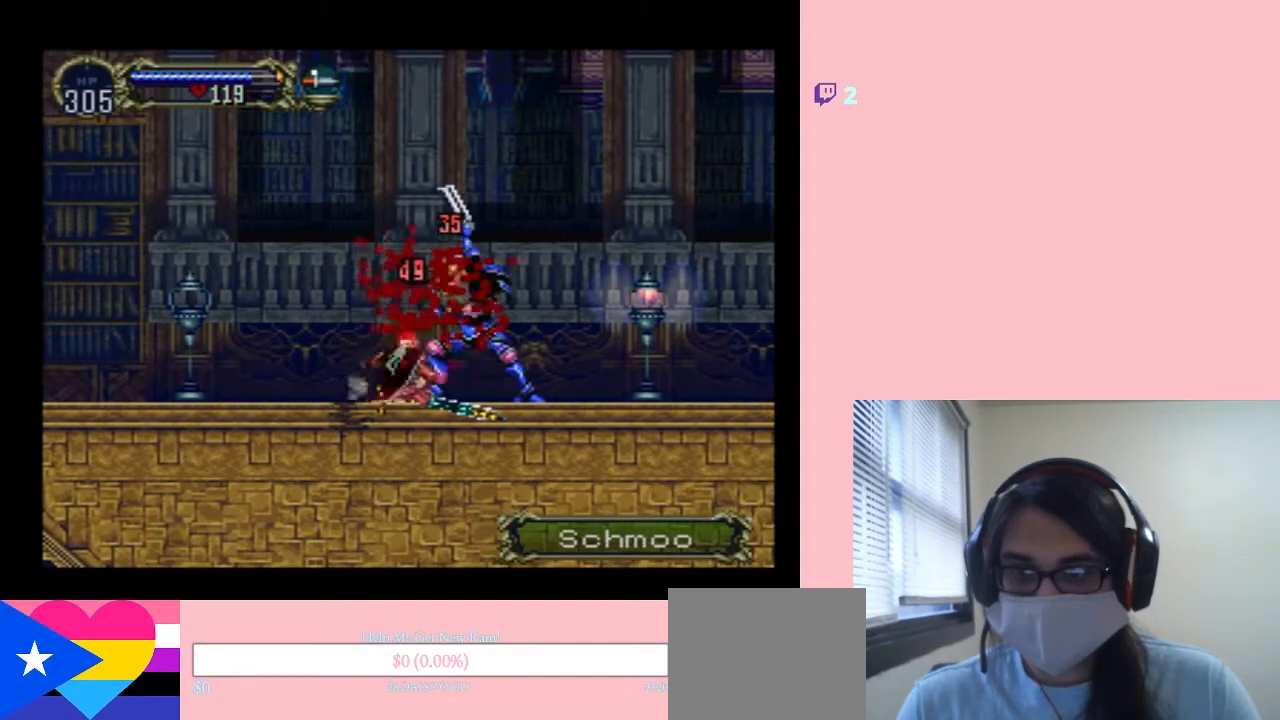
{"buttons": ["DPAD_DOWN"], "left_stick": "center", "right_stick": "center", "events": []}
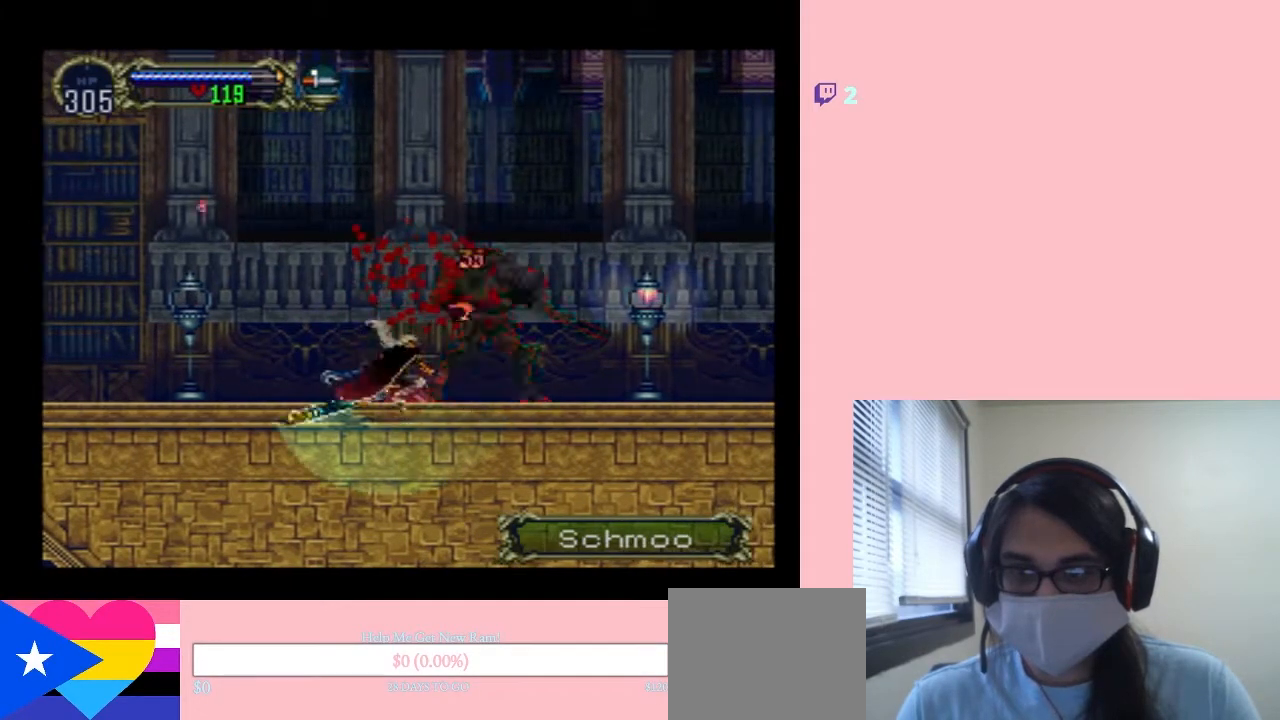
{"buttons": [], "left_stick": "center", "right_stick": "center", "events": [[283, "DPAD_DOWN", "up"]]}
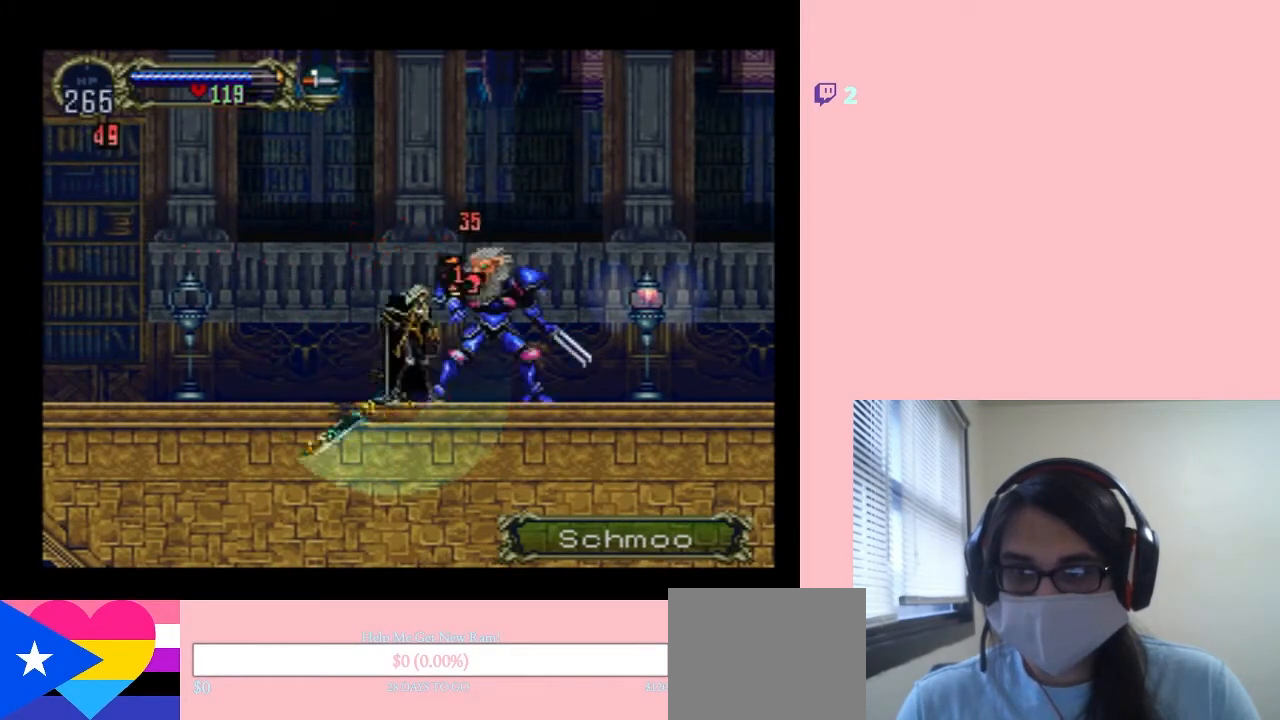
{"buttons": [], "left_stick": "center", "right_stick": "center", "events": []}
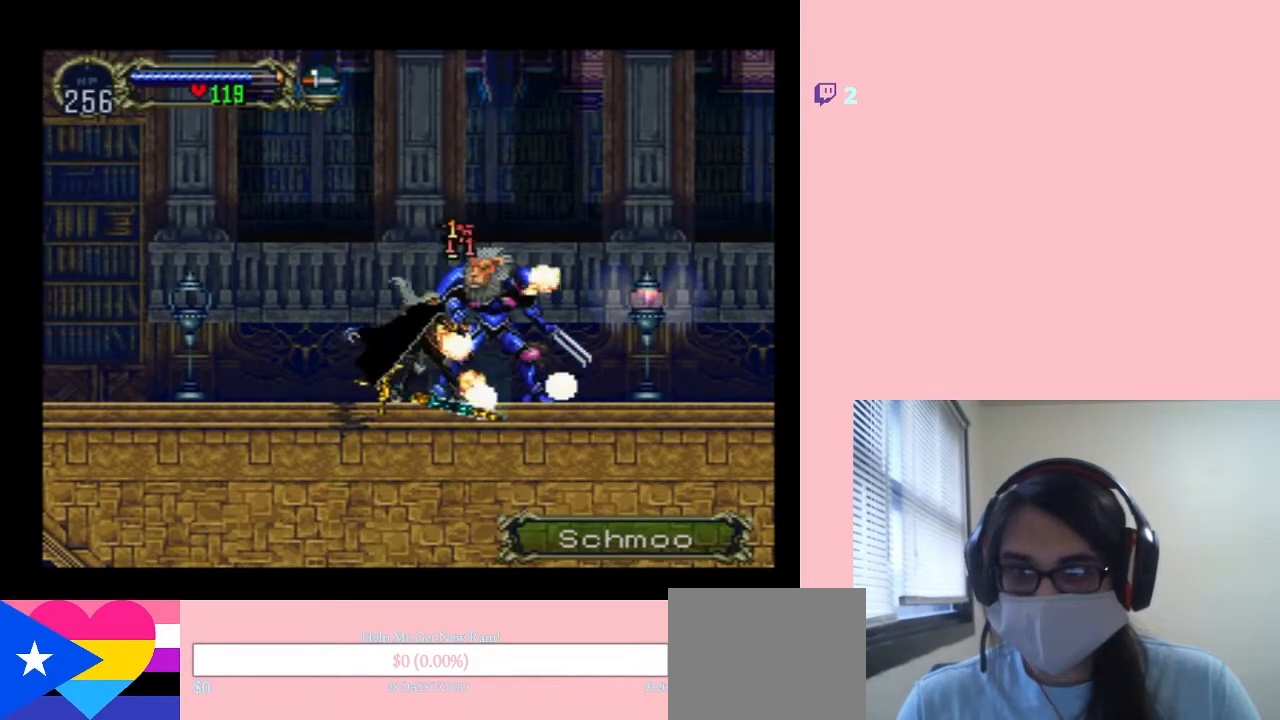
{"buttons": ["DPAD_LEFT"], "left_stick": "center", "right_stick": "center", "events": [[367, "DPAD_LEFT", "down"]]}
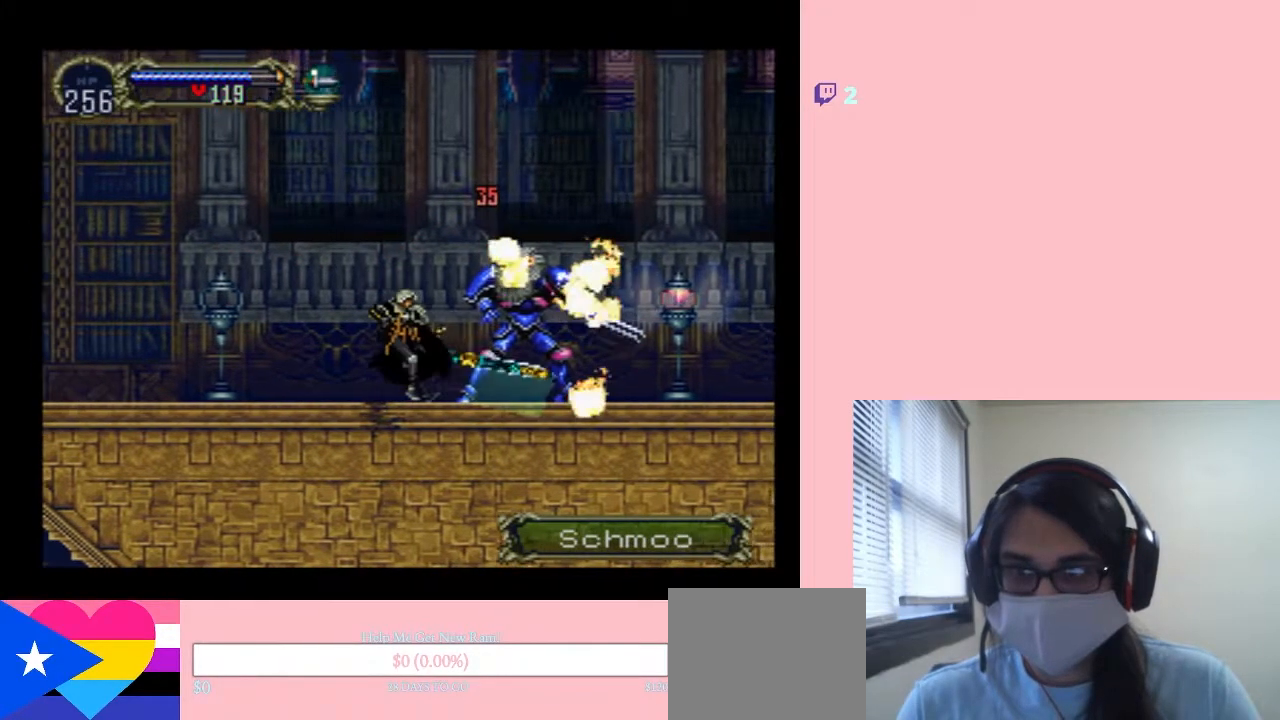
{"buttons": ["DPAD_RIGHT"], "left_stick": "center", "right_stick": "center", "events": [[17, "X", "down"], [50, "DPAD_LEFT", "up"], [150, "X", "up"], [250, "DPAD_RIGHT", "down"]]}
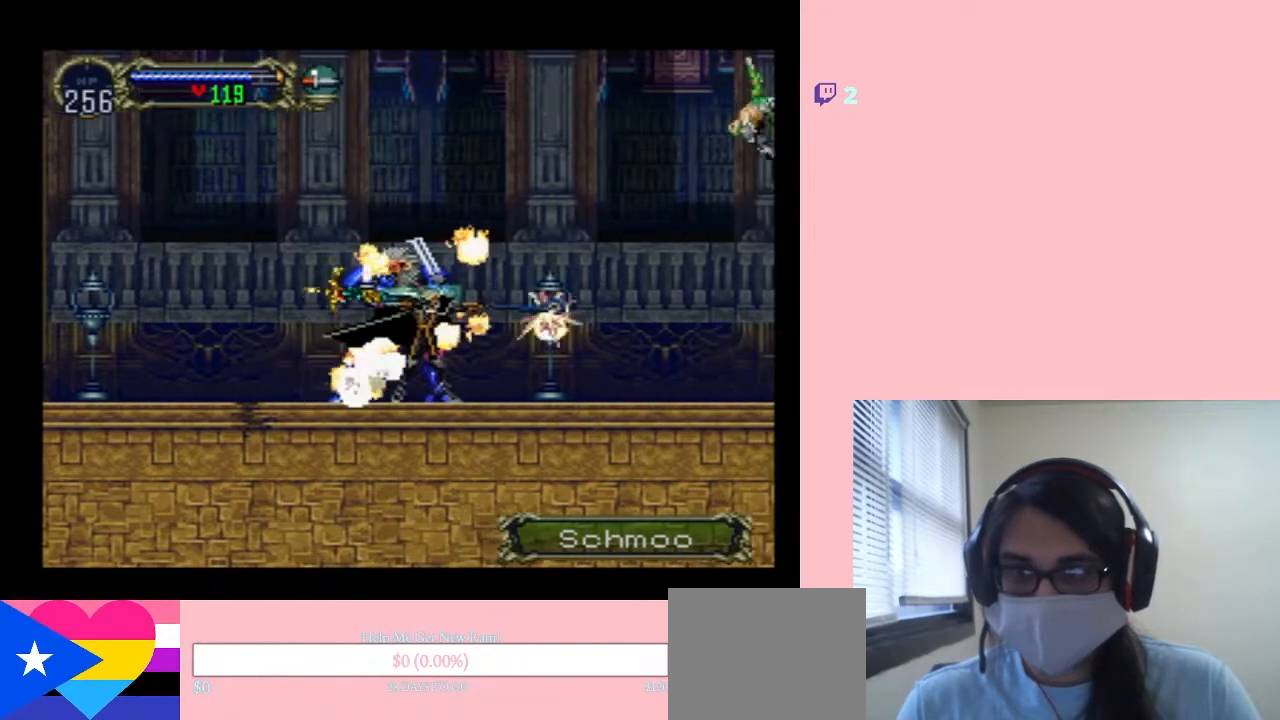
{"buttons": ["DPAD_RIGHT"], "left_stick": "center", "right_stick": "center", "events": [[117, "DPAD_RIGHT", "up"], [433, "DPAD_RIGHT", "down"]]}
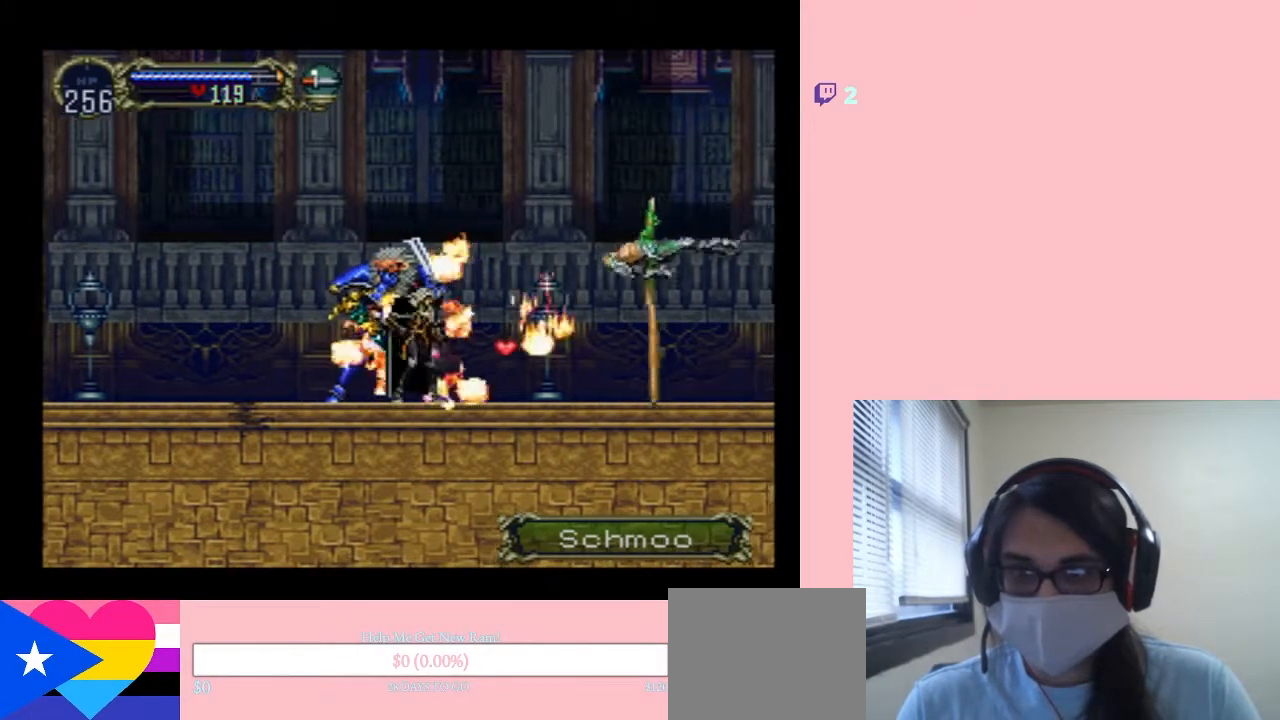
{"buttons": [], "left_stick": "center", "right_stick": "center", "events": [[50, "DPAD_RIGHT", "up"], [150, "B", "down"], [283, "B", "up"]]}
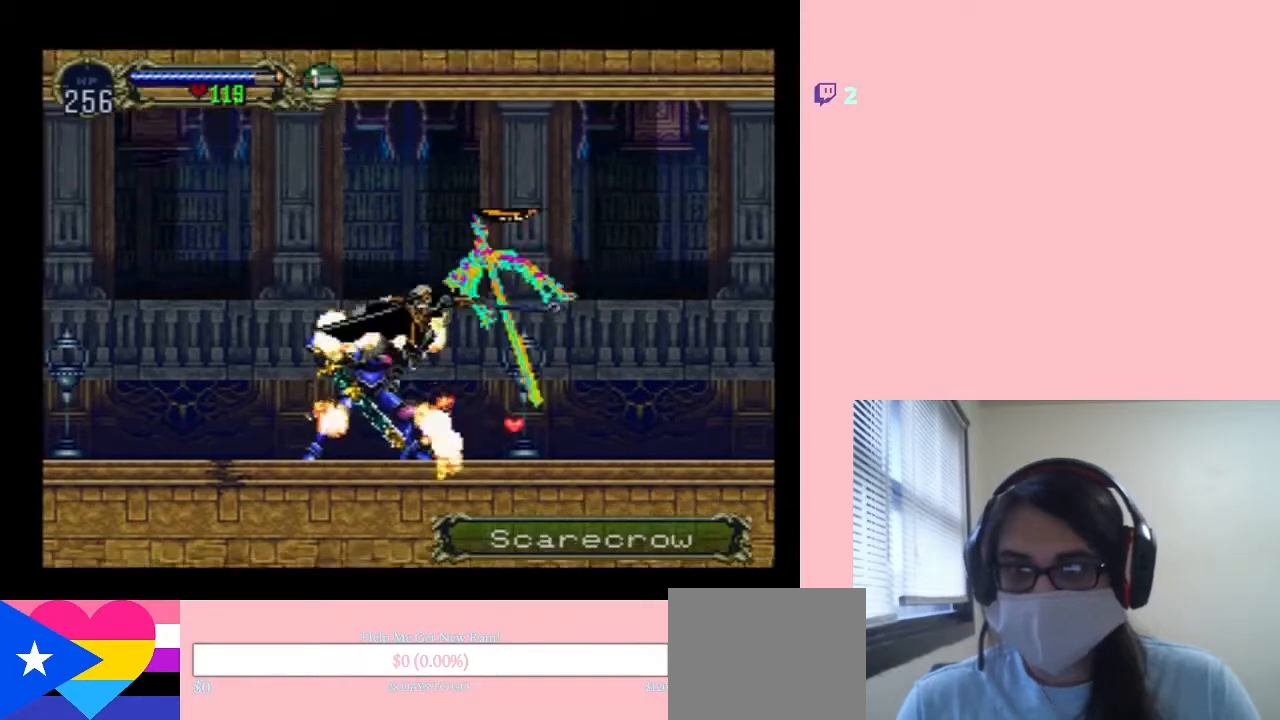
{"buttons": ["DPAD_DOWN"], "left_stick": "center", "right_stick": "center", "events": [[117, "DPAD_DOWN", "down"]]}
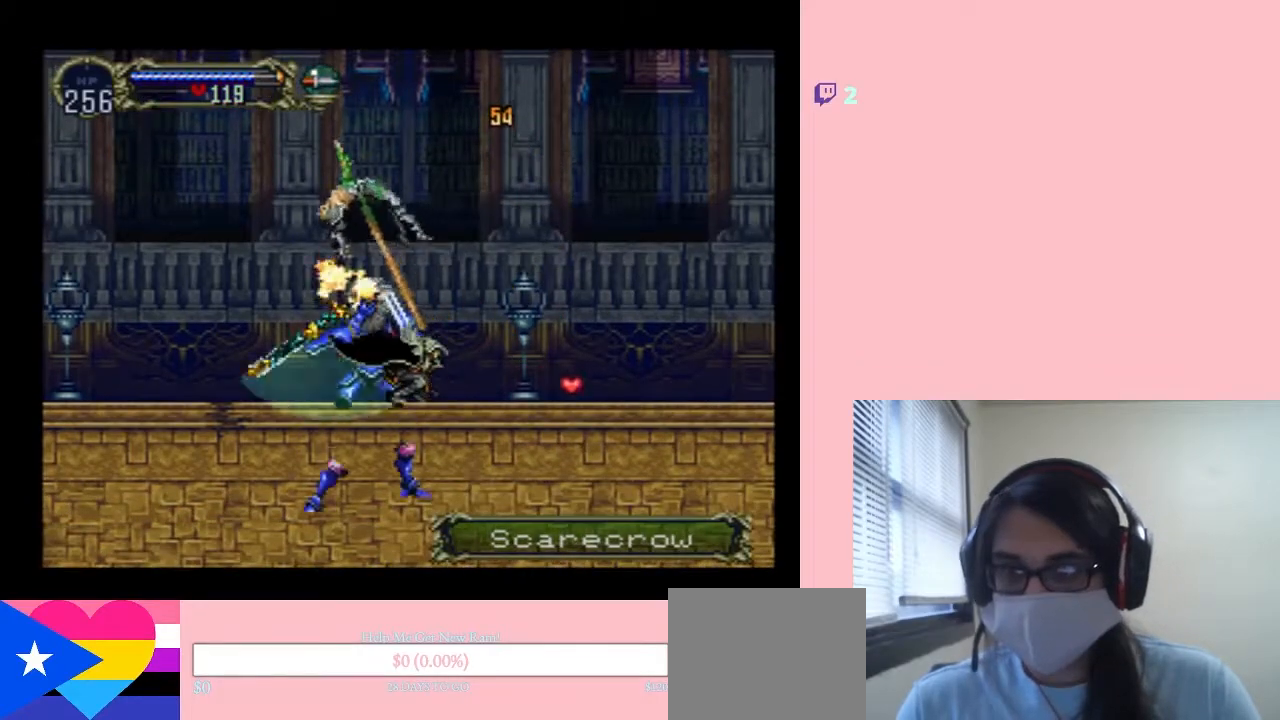
{"buttons": [], "left_stick": "center", "right_stick": "center", "events": [[200, "DPAD_DOWN", "up"], [200, "DPAD_RIGHT", "down"], [500, "DPAD_RIGHT", "up"]]}
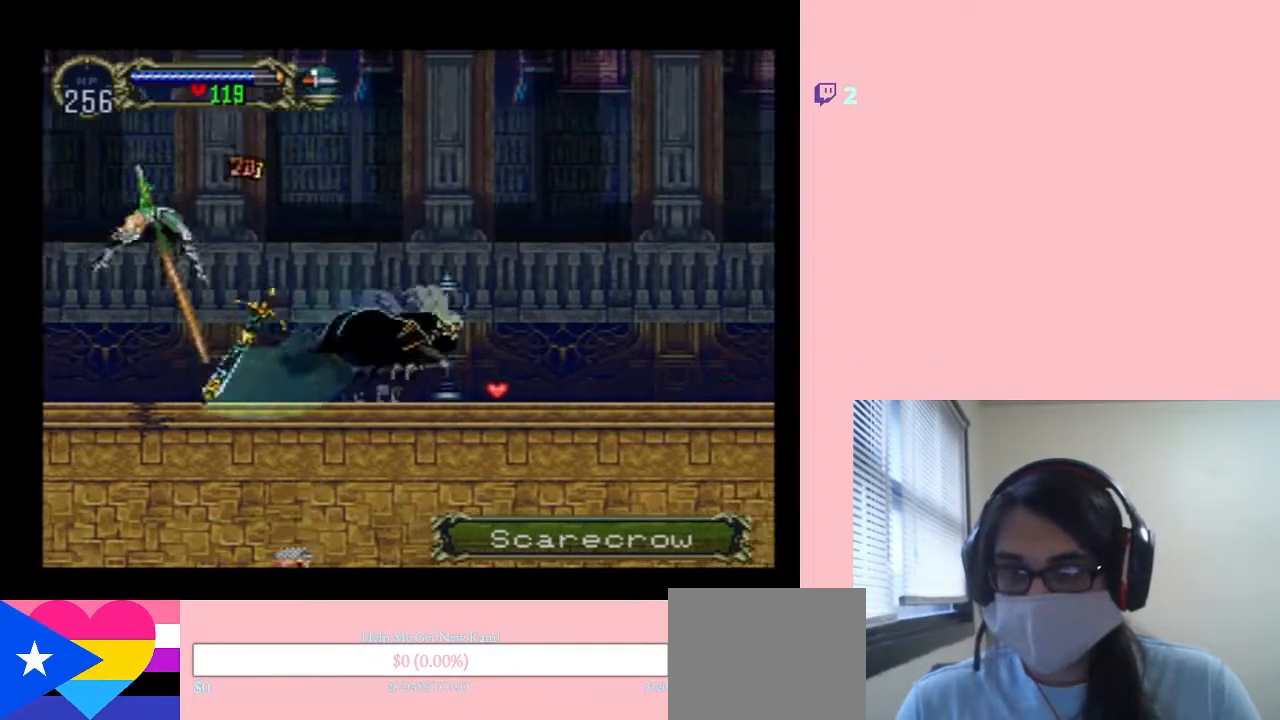
{"buttons": ["DPAD_DOWN"], "left_stick": "center", "right_stick": "center", "events": [[150, "DPAD_LEFT", "down"], [283, "DPAD_DOWN", "down"], [317, "DPAD_DOWN", "up"], [317, "DPAD_RIGHT", "down"], [317, "DPAD_UP", "down"], [333, "DPAD_UP", "up"], [400, "DPAD_DOWN", "down"], [400, "DPAD_LEFT", "up"], [400, "DPAD_RIGHT", "up"]]}
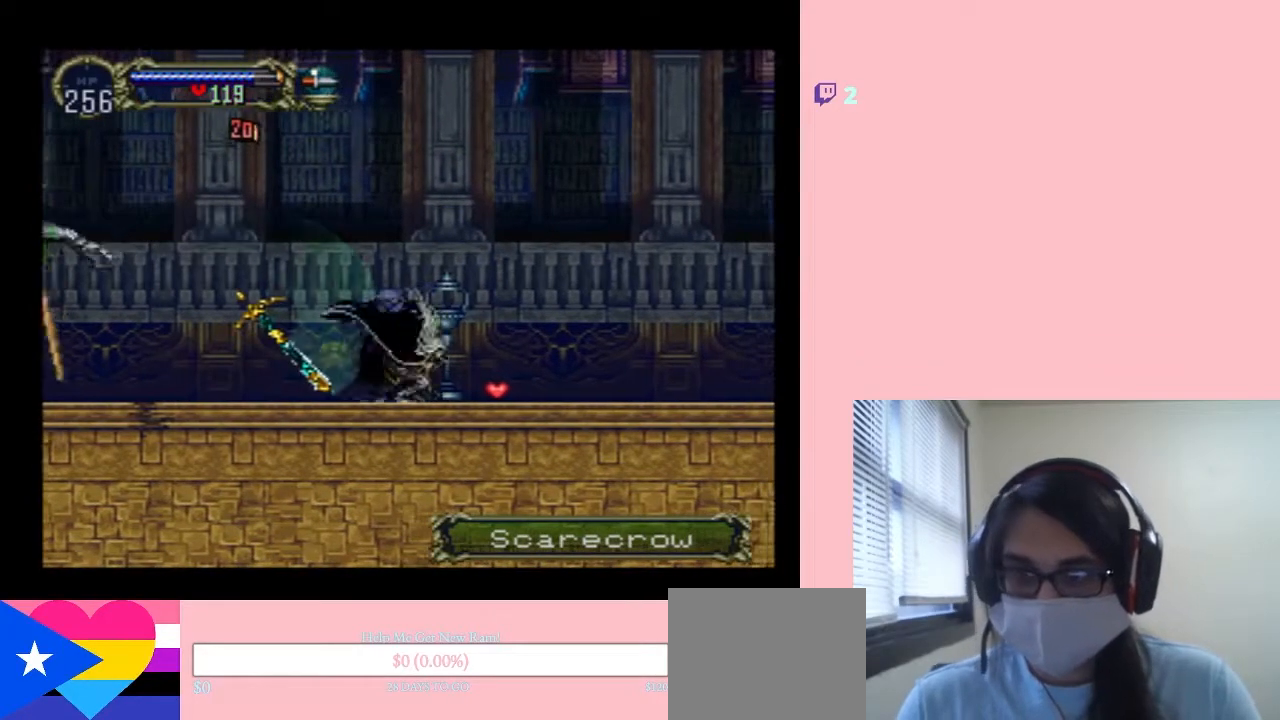
{"buttons": [], "left_stick": "center", "right_stick": "center", "events": [[17, "DPAD_DOWN", "up"], [17, "DPAD_RIGHT", "down"], [17, "DPAD_UP", "down"], [50, "DPAD_UP", "up"], [167, "DPAD_RIGHT", "up"]]}
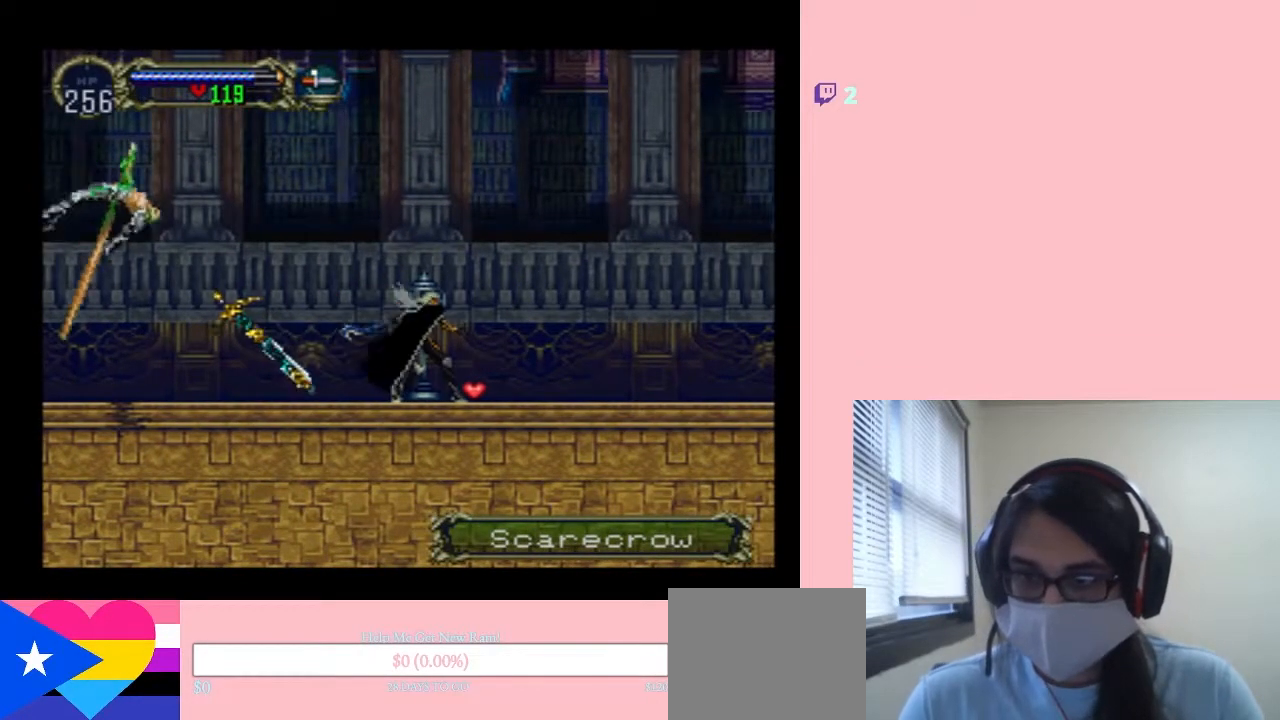
{"buttons": ["DPAD_UP", "DPAD_LEFT"], "left_stick": "center", "right_stick": "center", "events": [[400, "DPAD_LEFT", "down"], [500, "DPAD_UP", "down"]]}
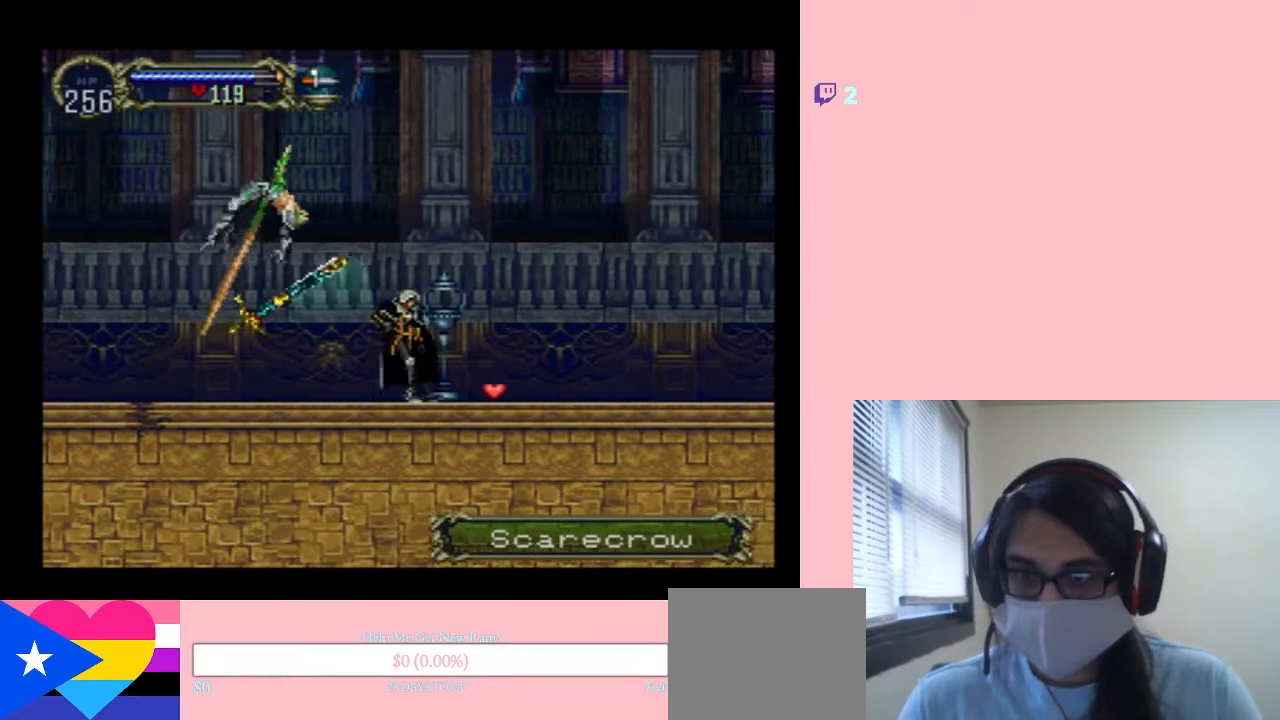
{"buttons": [], "left_stick": "center", "right_stick": "center"}
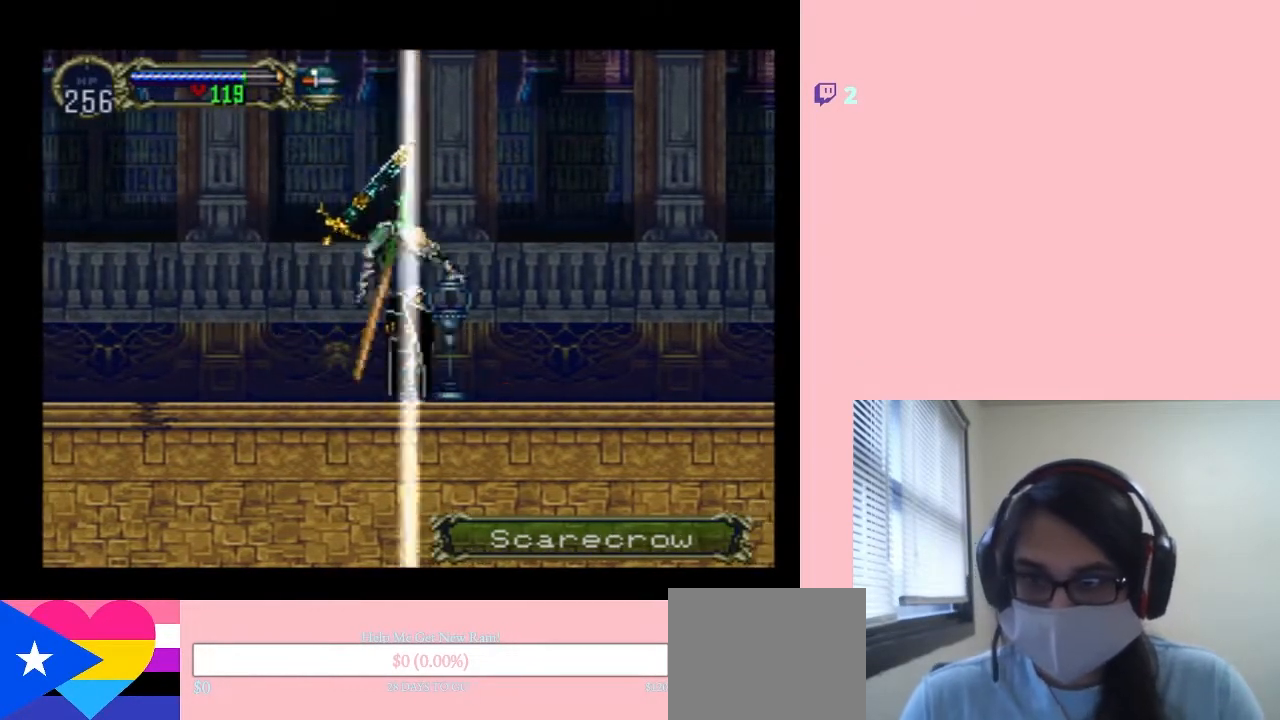
{"buttons": [], "left_stick": "center", "right_stick": "center", "events": []}
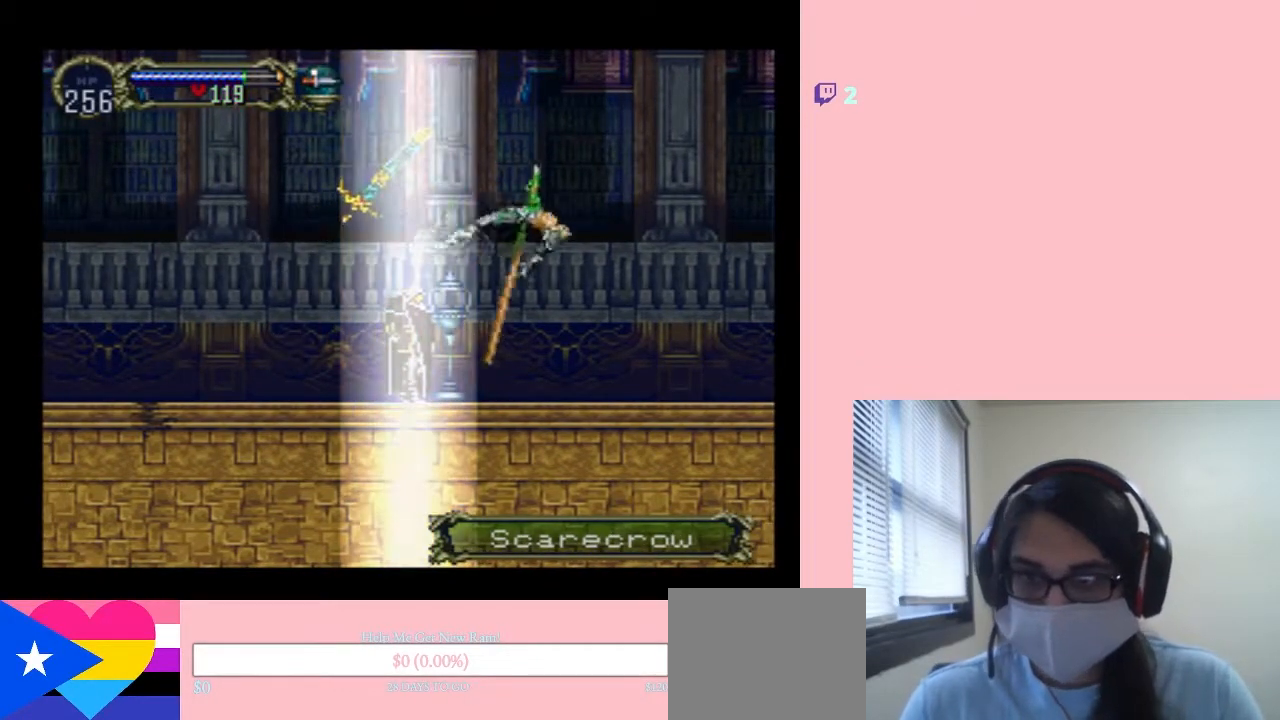
{"buttons": [], "left_stick": "center", "right_stick": "center", "events": [[17, "DPAD_RIGHT", "down"], [317, "DPAD_RIGHT", "up"]]}
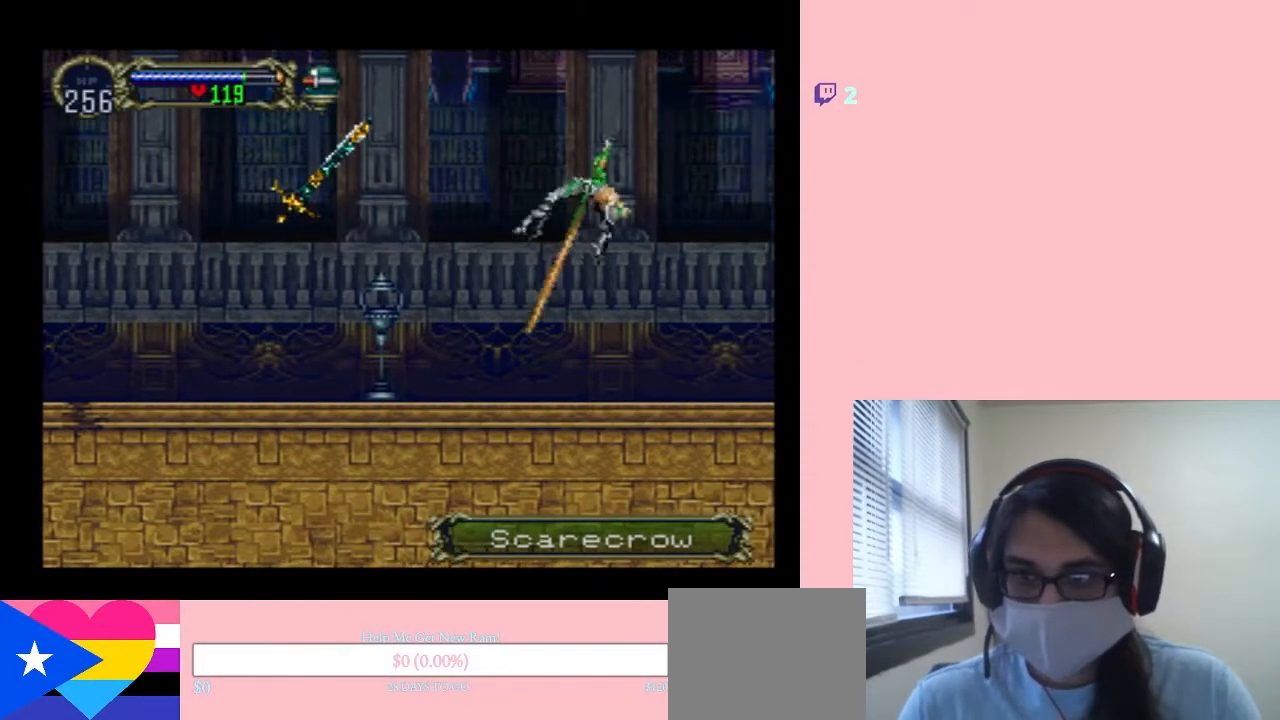
{"buttons": [], "left_stick": "center", "right_stick": "center", "events": []}
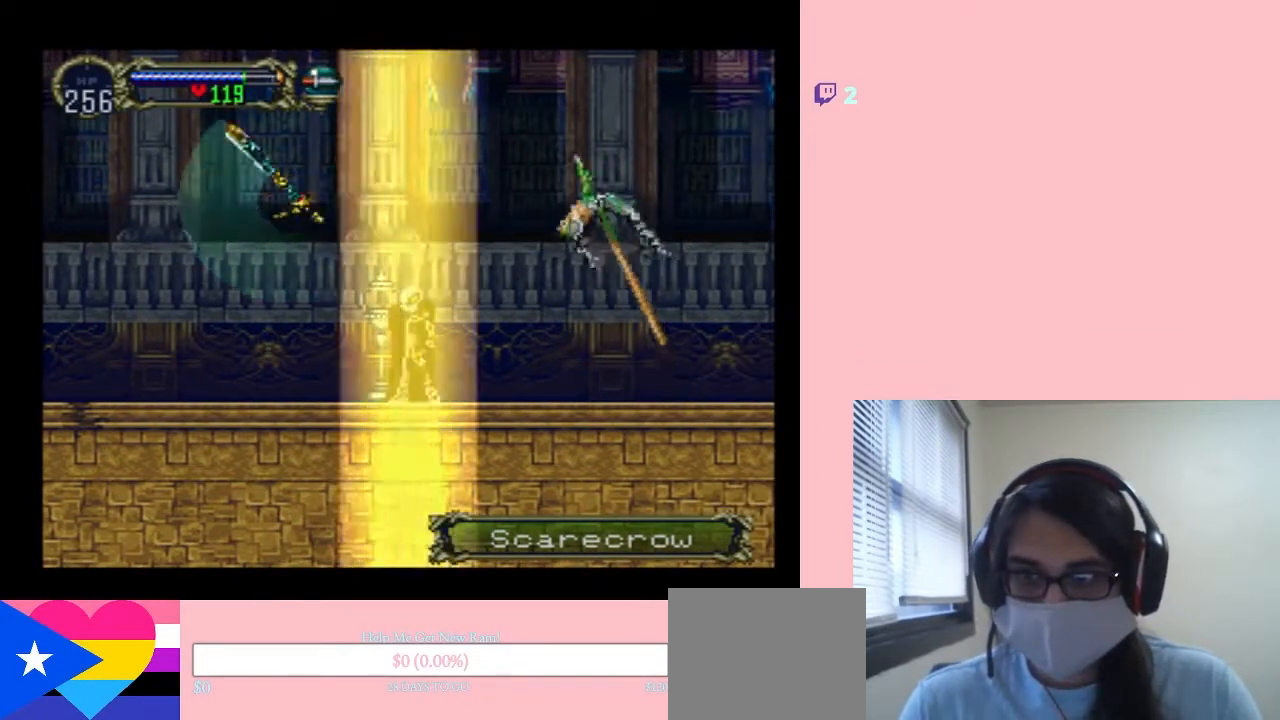
{"buttons": [], "left_stick": "center", "right_stick": "center", "events": []}
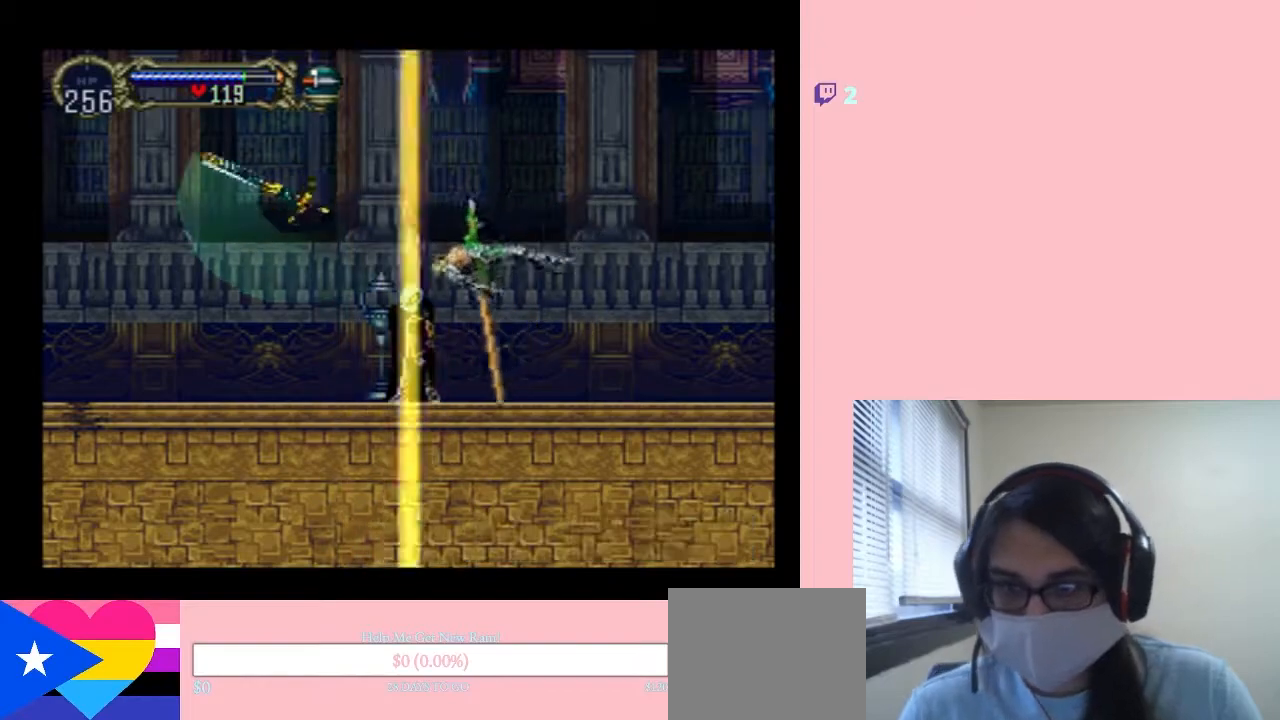
{"buttons": [], "left_stick": "center", "right_stick": "center", "events": []}
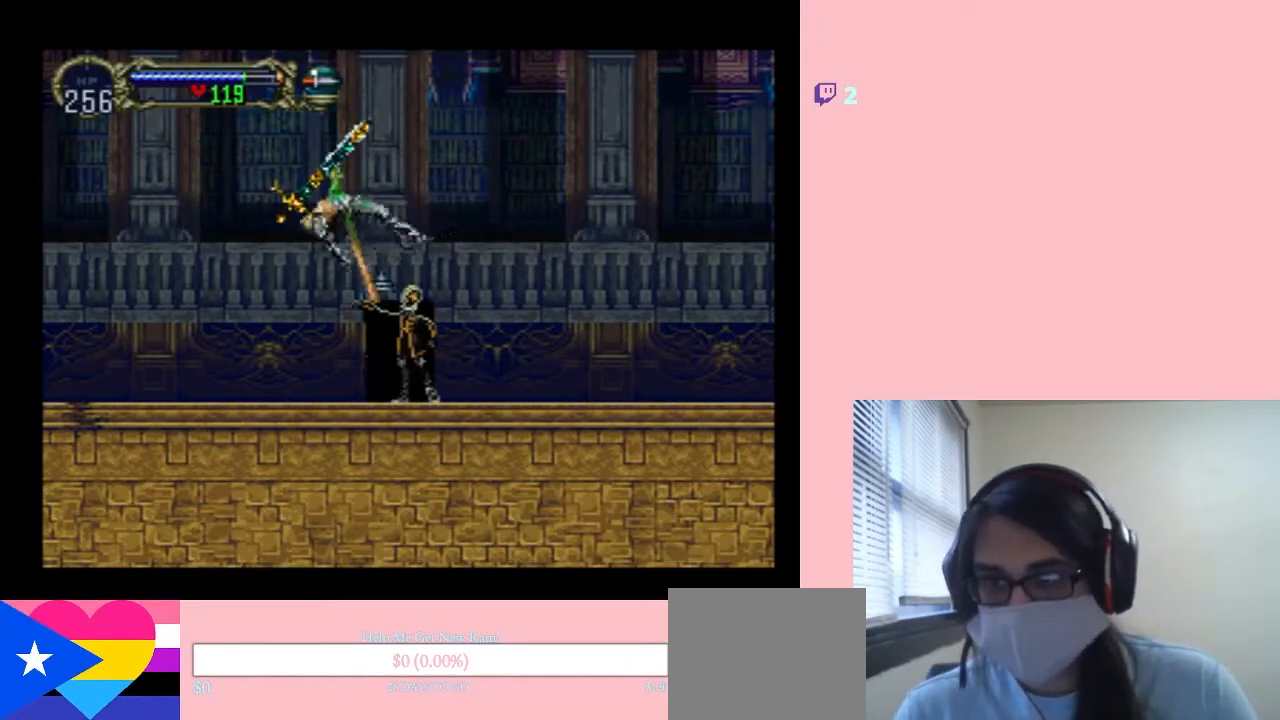
{"buttons": [], "left_stick": "center", "right_stick": "center", "events": [[100, "DPAD_UP", "down"], [317, "DPAD_UP", "up"]]}
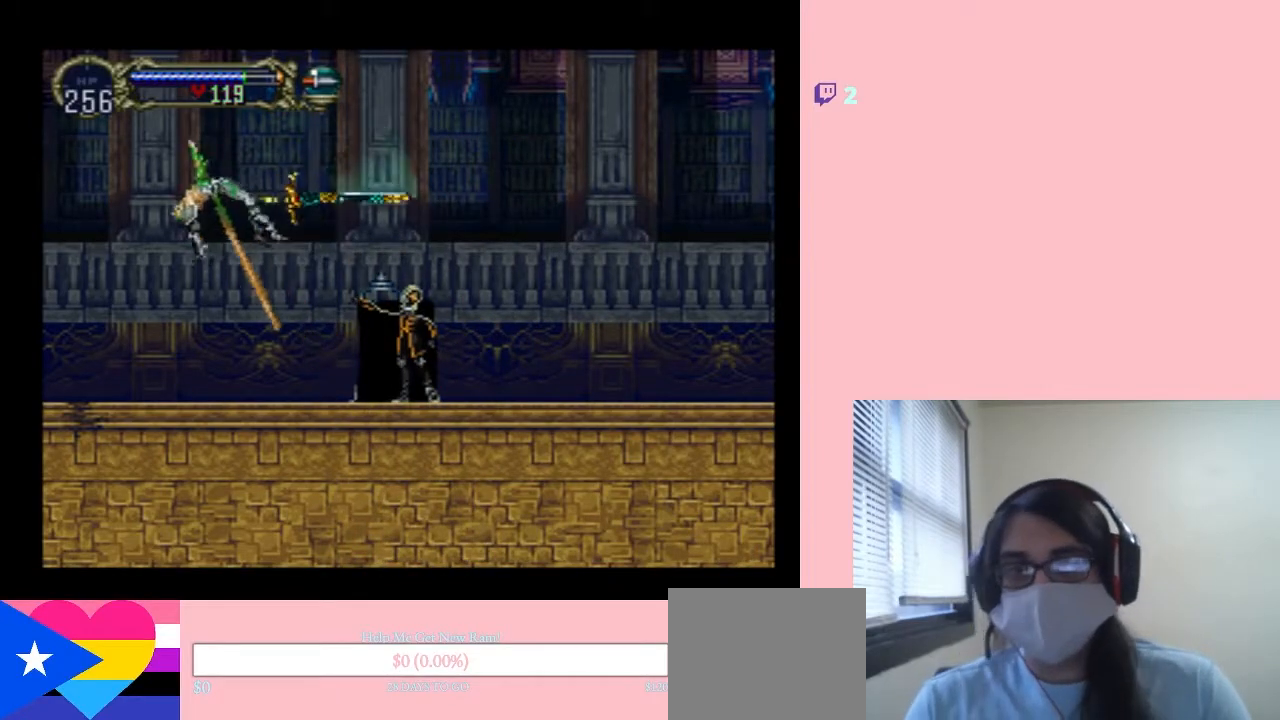
{"buttons": [], "left_stick": "center", "right_stick": "center", "events": []}
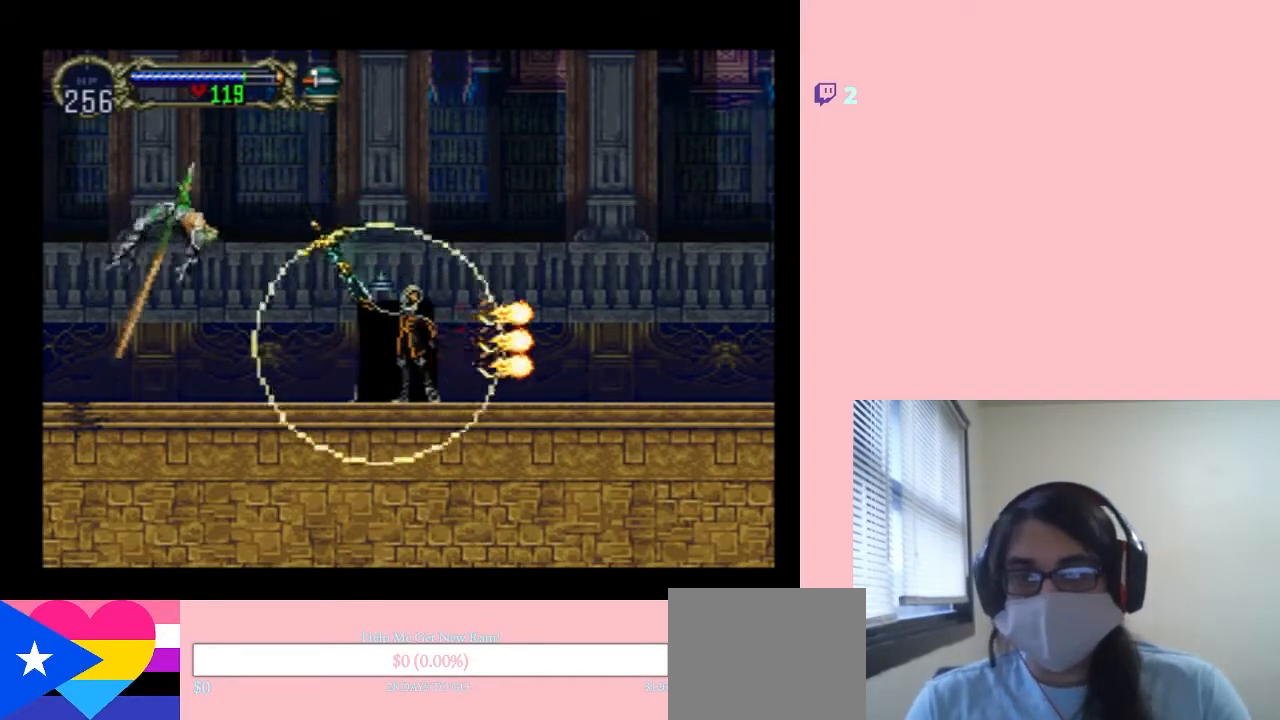
{"buttons": [], "left_stick": "center", "right_stick": "center", "events": []}
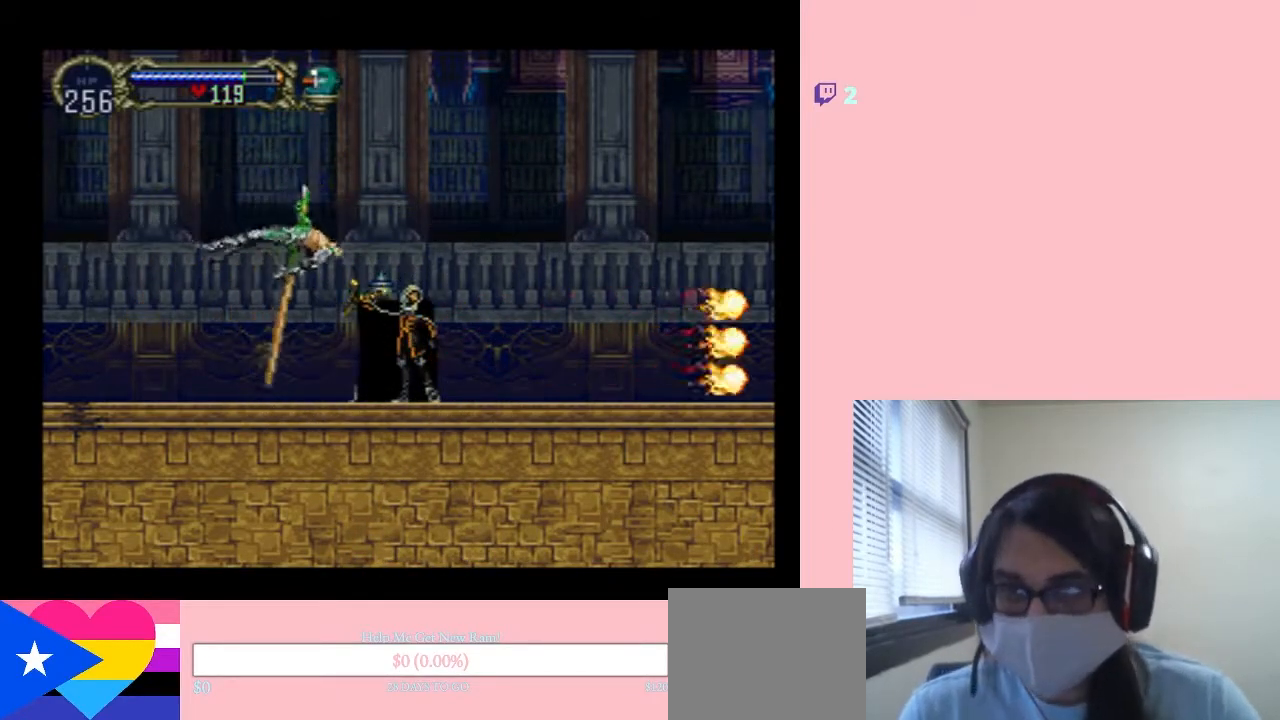
{"buttons": ["DPAD_DOWN", "DPAD_RIGHT"], "left_stick": "center", "right_stick": "center", "events": [[450, "DPAD_RIGHT", "down"], [500, "DPAD_DOWN", "down"]]}